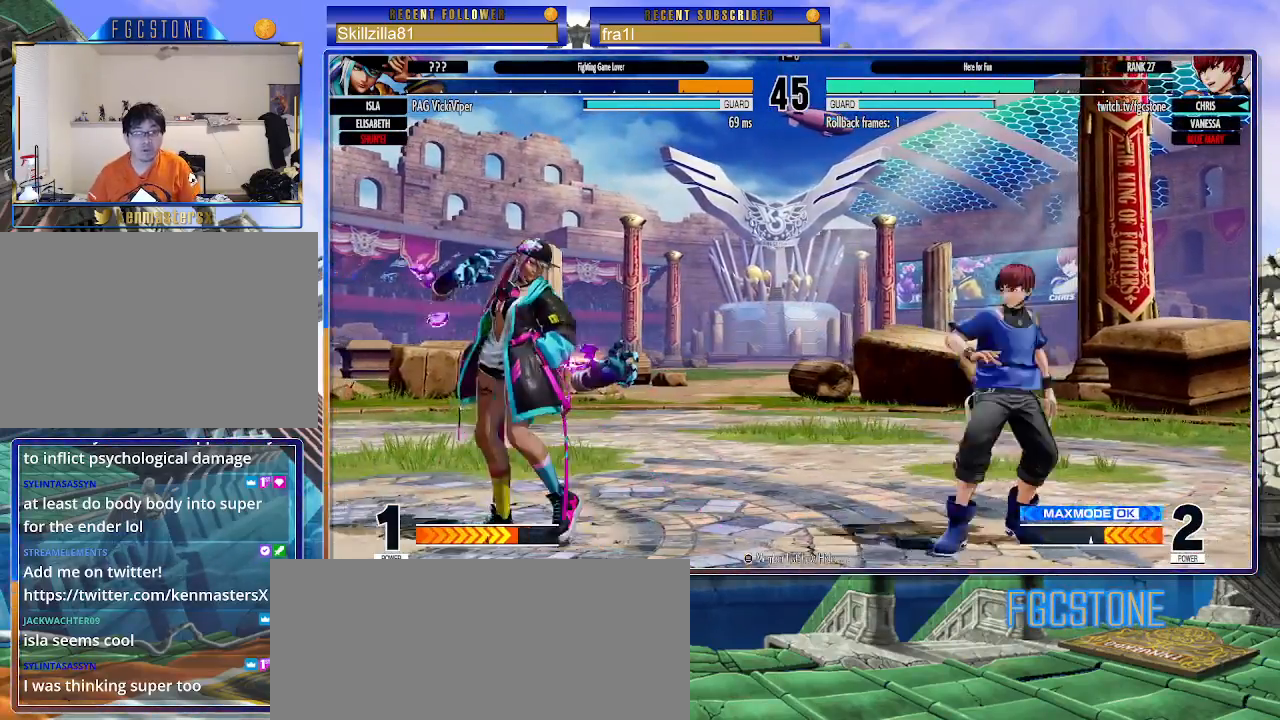
Gameplay with a controller (arcade stick); each line is a JSON object with the inputs held at the frame after it. "events" lists button and stick changes between this image and that frame as [ms after this image, input, new state], when the widget could be followed in between. Not read: L3 R3.
{"buttons": [], "left_stick": "center", "events": [[17, "left_stick", "up-left"], [167, "CIRCLE", "down"], [167, "TRIANGLE", "down"], [300, "CIRCLE", "up"], [317, "TRIANGLE", "up"], [350, "left_stick", "center"]]}
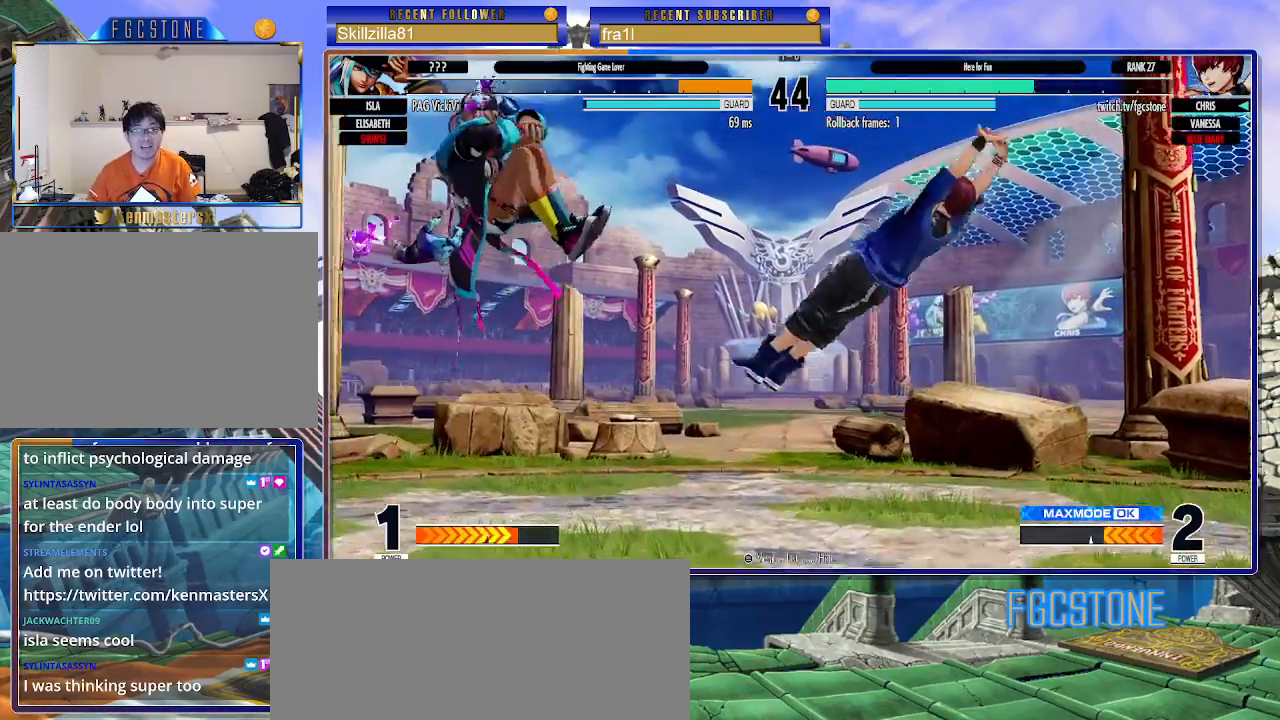
{"buttons": [], "left_stick": "down-right", "events": [[100, "left_stick", "down-right"]]}
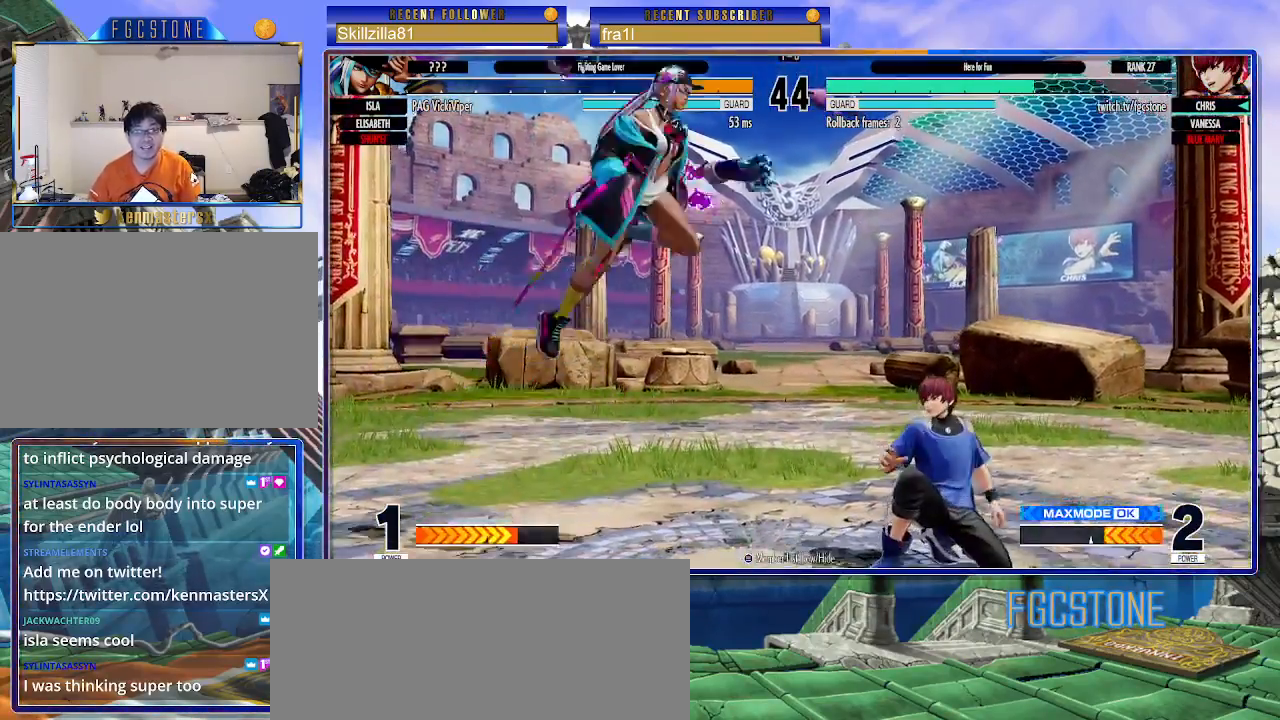
{"buttons": ["CROSS"], "left_stick": "down-right", "events": [[167, "left_stick", "right"], [483, "CROSS", "down"], [500, "left_stick", "down-right"]]}
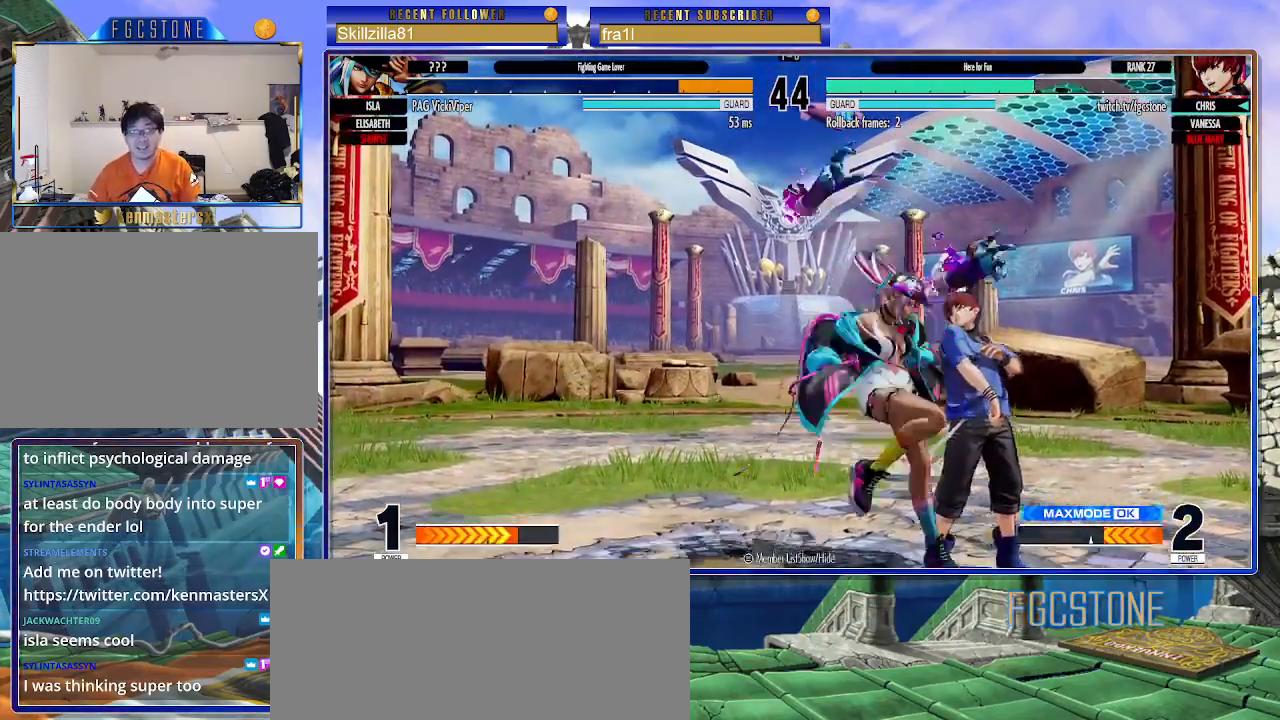
{"buttons": ["CROSS", "SQUARE"], "left_stick": "down-right", "events": [[117, "CROSS", "up"], [283, "CROSS", "down"], [383, "CROSS", "up"], [500, "CROSS", "down"], [500, "SQUARE", "down"]]}
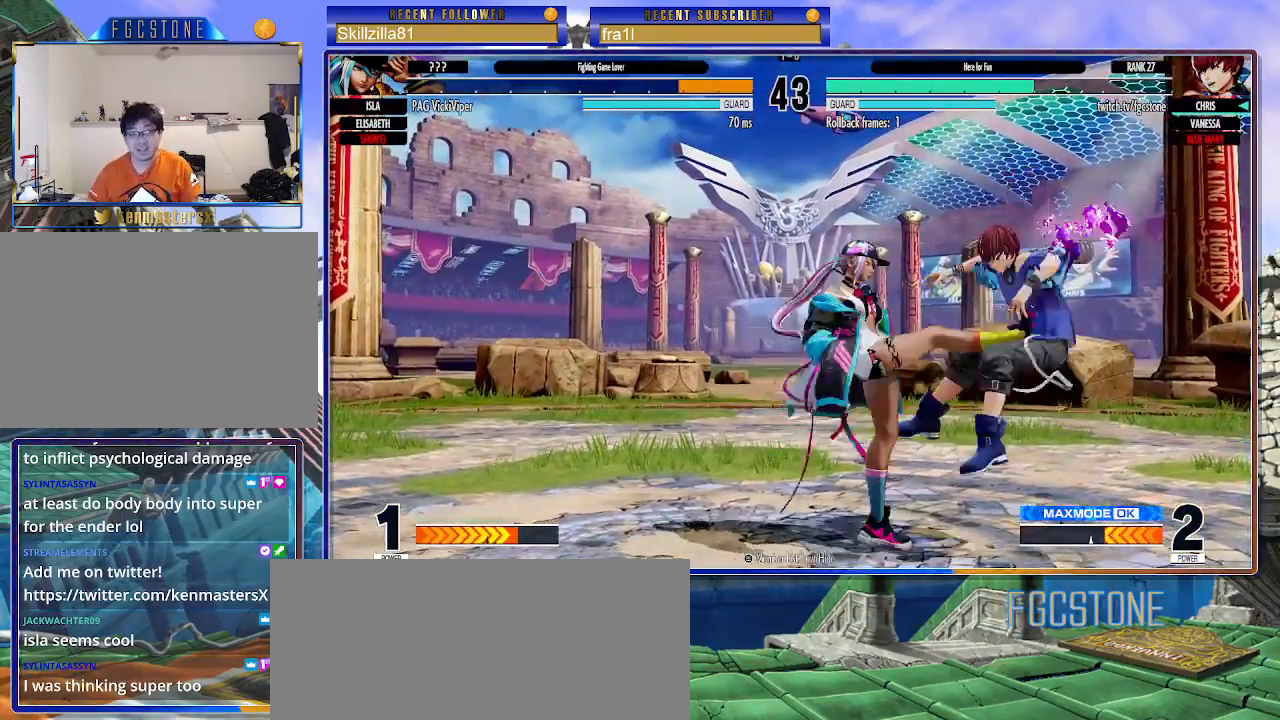
{"buttons": [], "left_stick": "right", "events": [[33, "left_stick", "right"], [83, "CROSS", "up"], [117, "SQUARE", "up"], [167, "CROSS", "down"], [183, "SQUARE", "down"], [283, "CROSS", "up"], [333, "SQUARE", "up"]]}
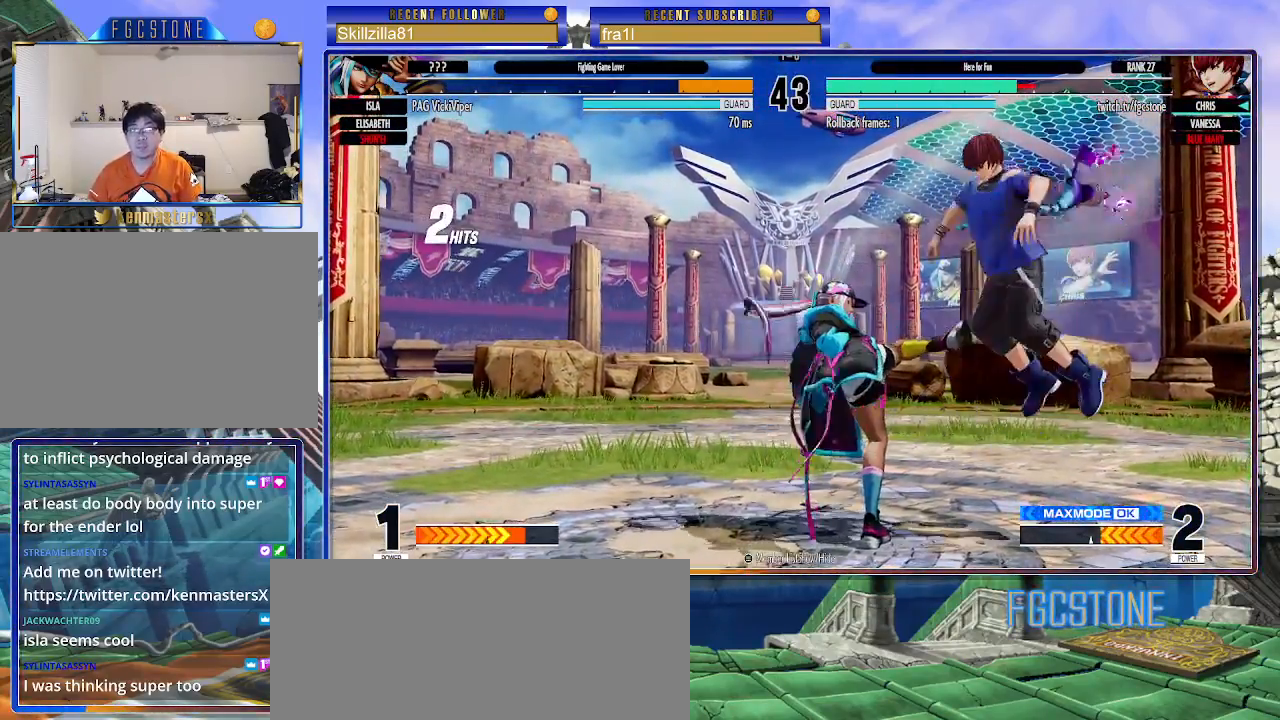
{"buttons": ["CROSS", "SQUARE"], "left_stick": "right", "events": [[433, "CROSS", "down"], [433, "SQUARE", "down"]]}
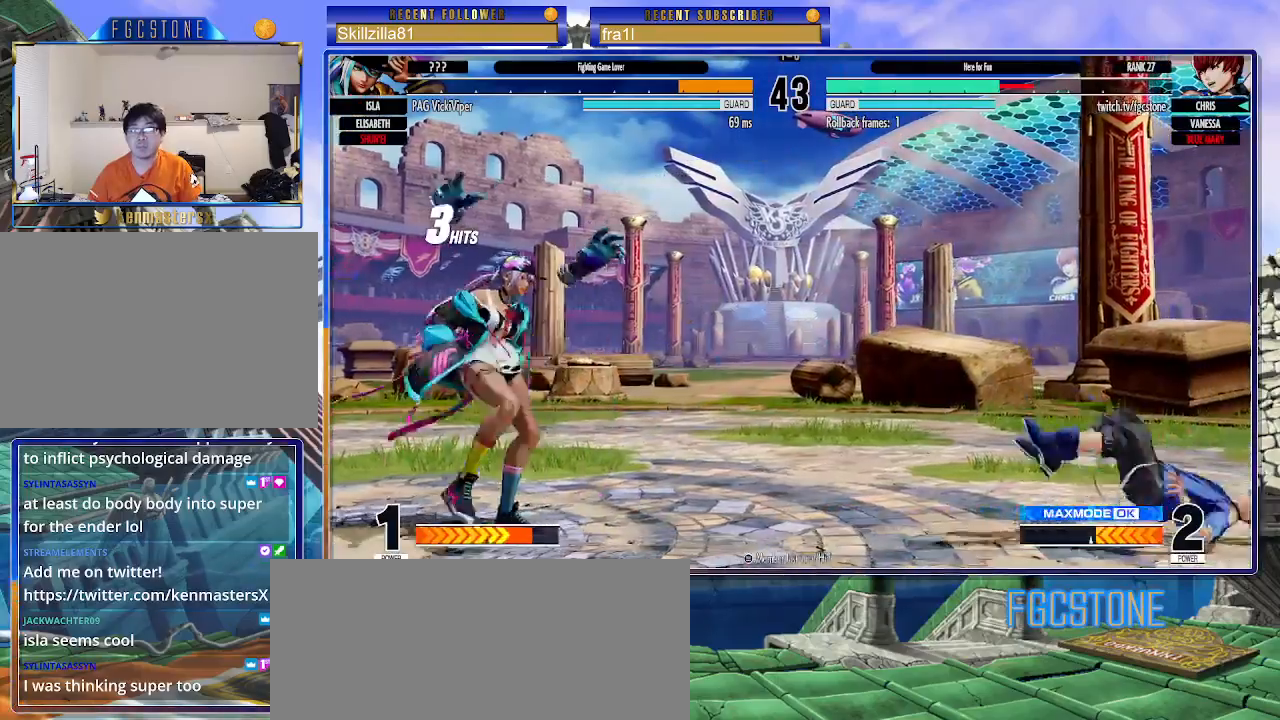
{"buttons": [], "left_stick": "right", "events": [[100, "CROSS", "up"], [100, "SQUARE", "up"]]}
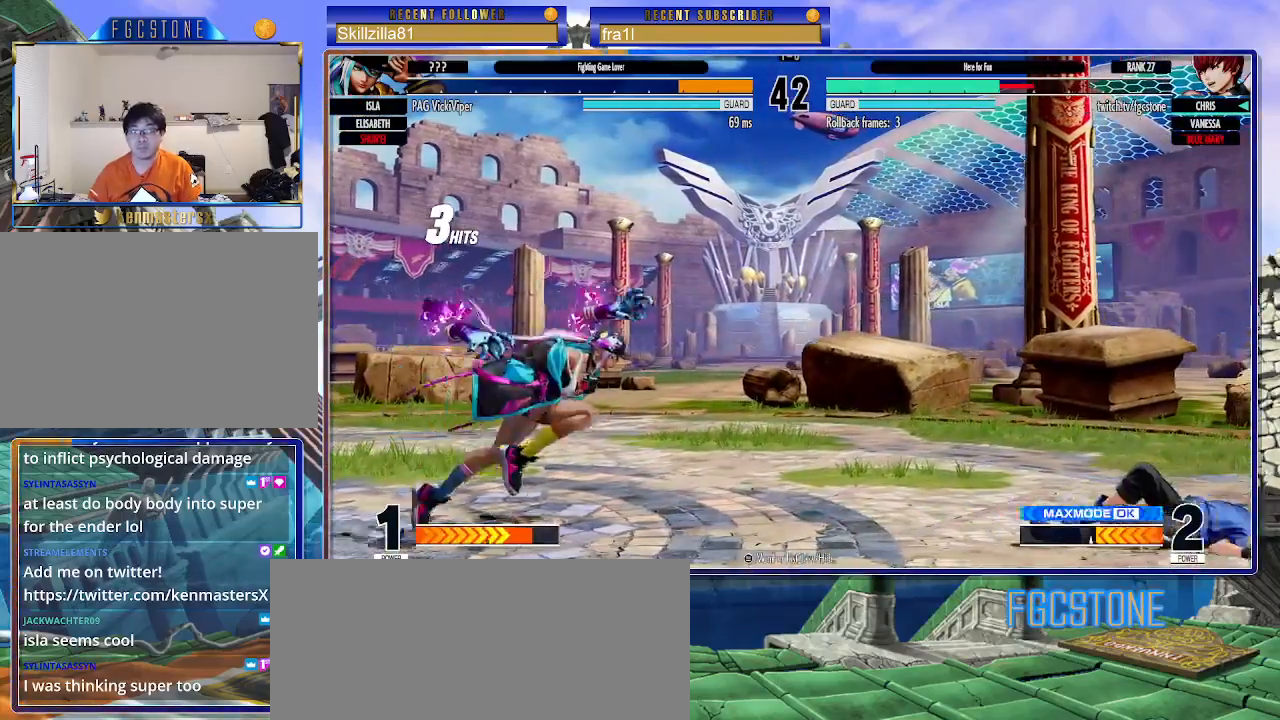
{"buttons": [], "left_stick": "down-right", "events": [[383, "left_stick", "down-right"]]}
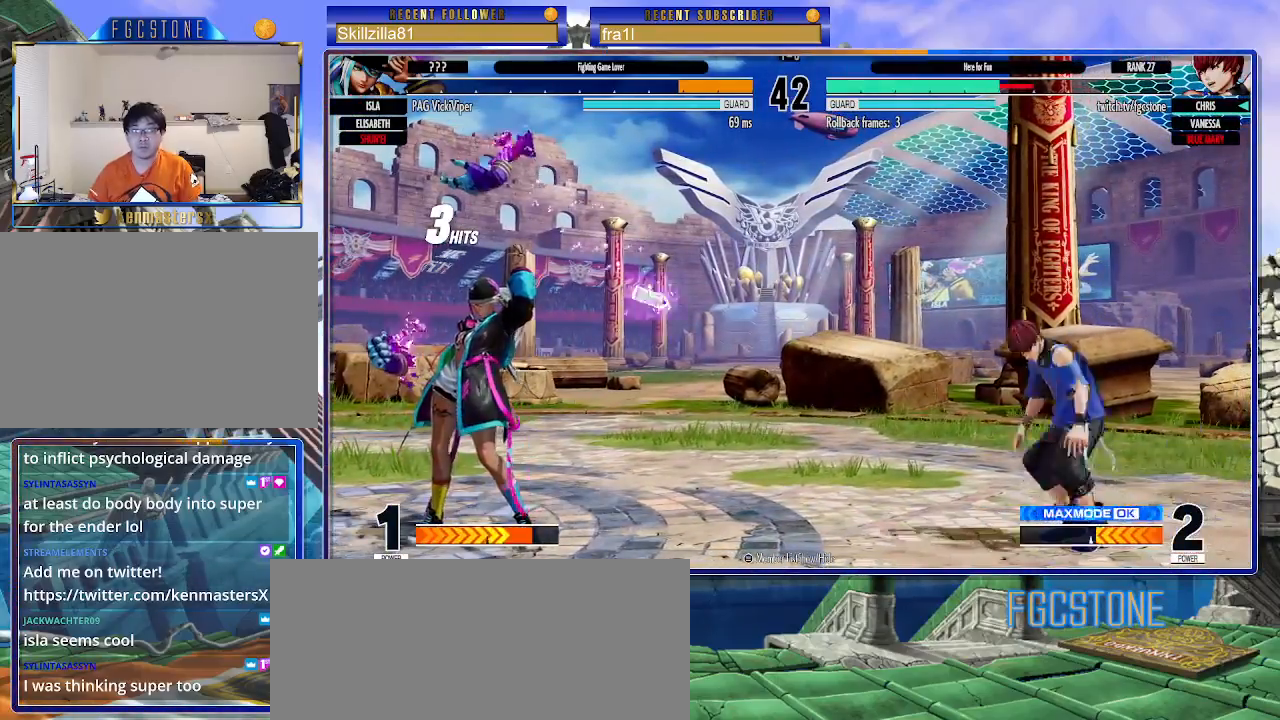
{"buttons": [], "left_stick": "down-right", "events": []}
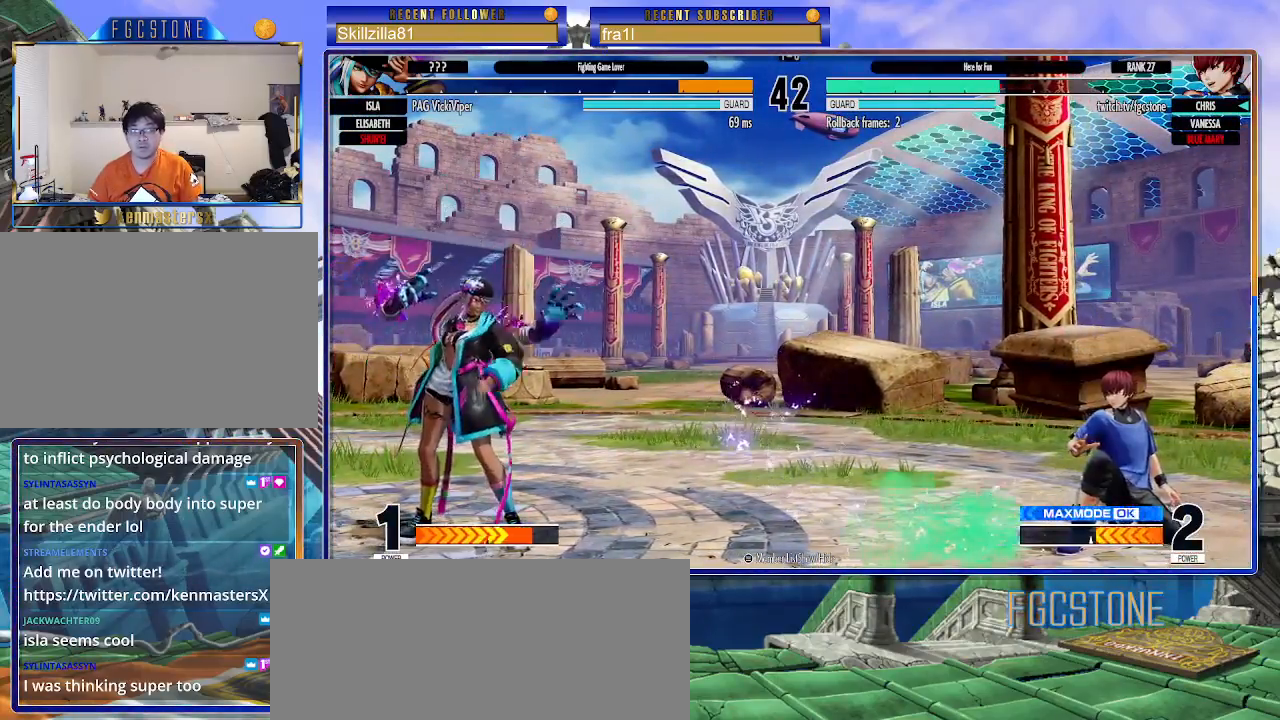
{"buttons": ["TRIANGLE"], "left_stick": "center", "events": [[33, "left_stick", "center"], [83, "left_stick", "down"], [167, "left_stick", "up-left"], [350, "CIRCLE", "down"], [350, "TRIANGLE", "down"], [483, "CIRCLE", "up"], [483, "left_stick", "center"]]}
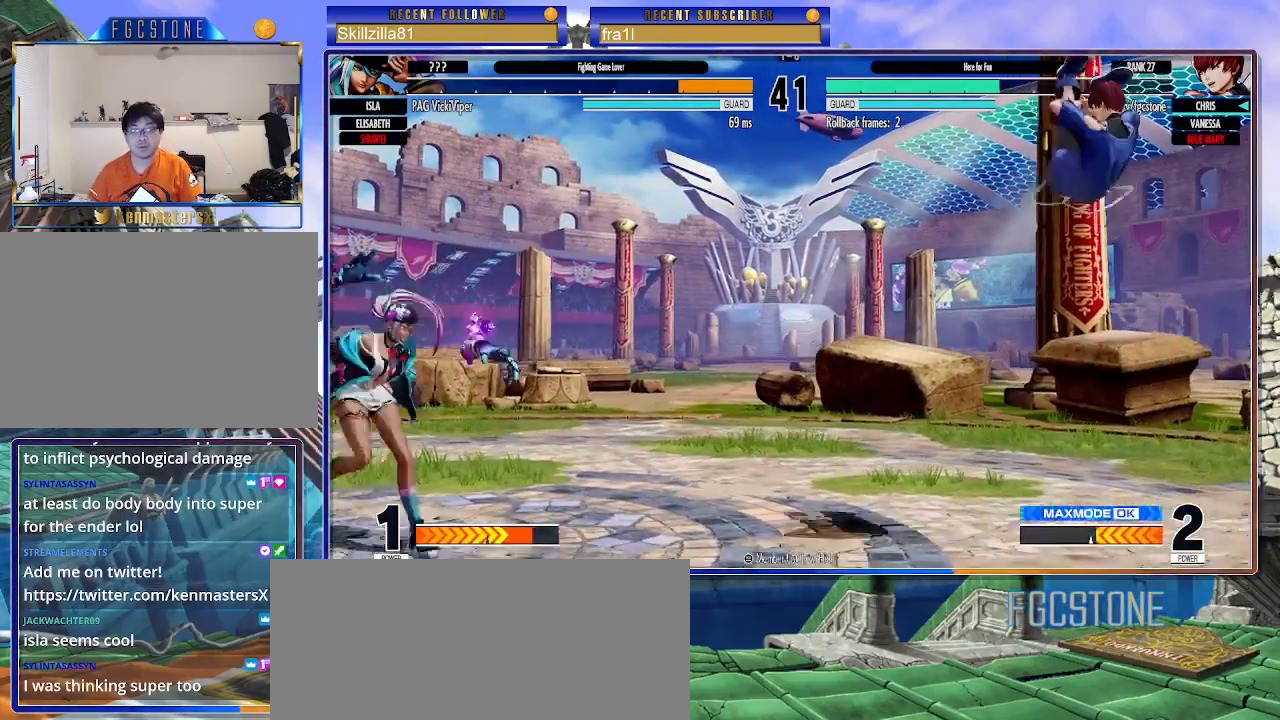
{"buttons": [], "left_stick": "right", "events": [[17, "TRIANGLE", "up"], [233, "left_stick", "right"], [333, "CROSS", "down"], [333, "SQUARE", "down"], [433, "CROSS", "up"], [433, "SQUARE", "up"]]}
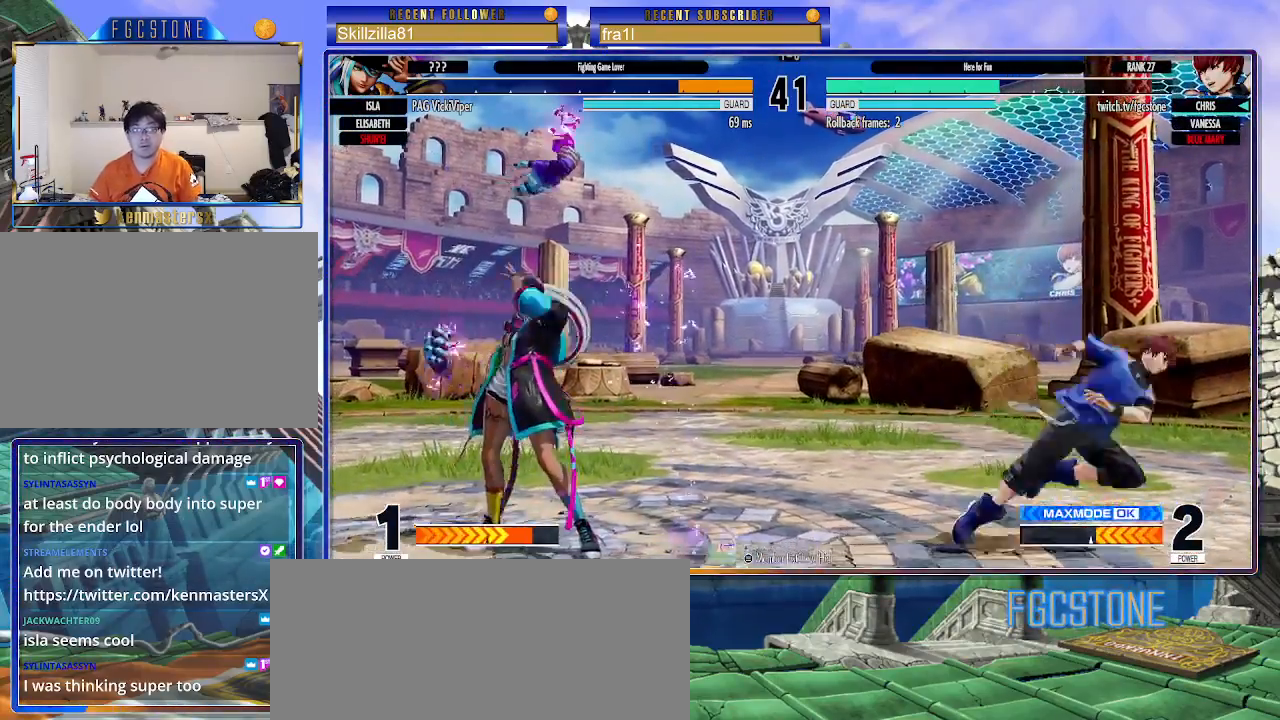
{"buttons": [], "left_stick": "right", "events": [[200, "left_stick", "center"], [250, "left_stick", "left"], [450, "left_stick", "right"]]}
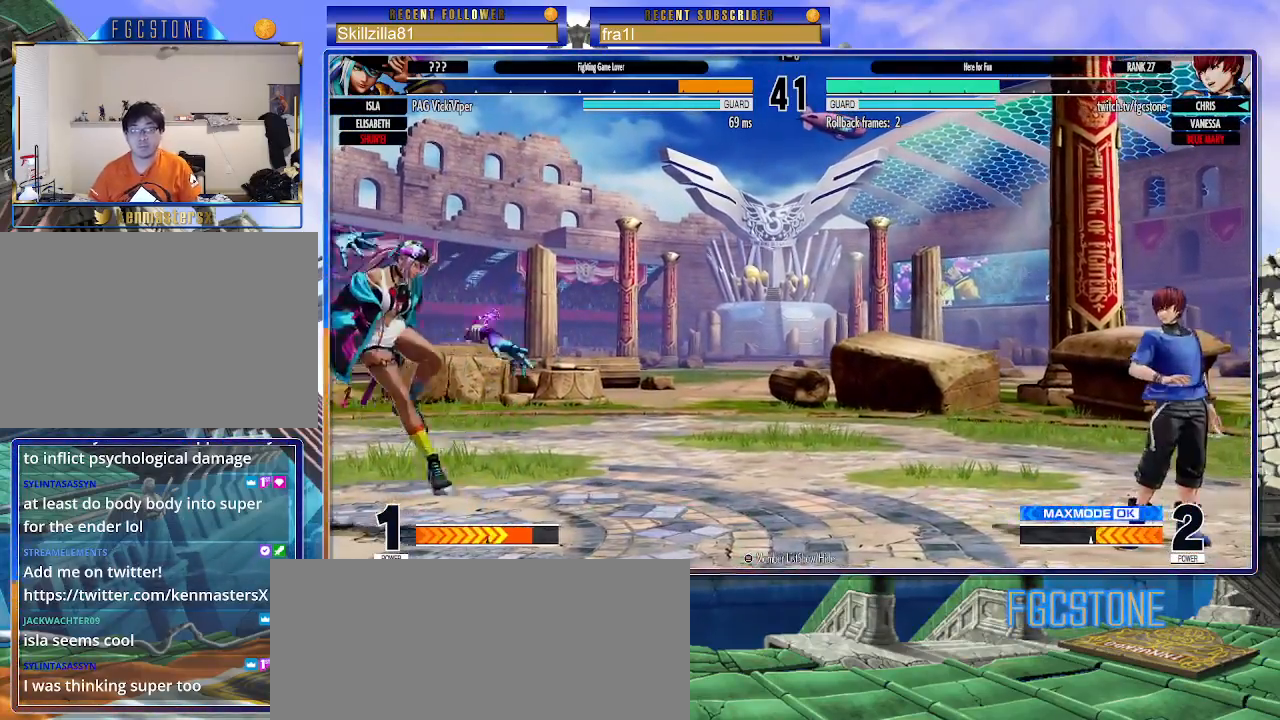
{"buttons": [], "left_stick": "left", "events": [[317, "left_stick", "left"], [400, "left_stick", "center"], [450, "left_stick", "left"]]}
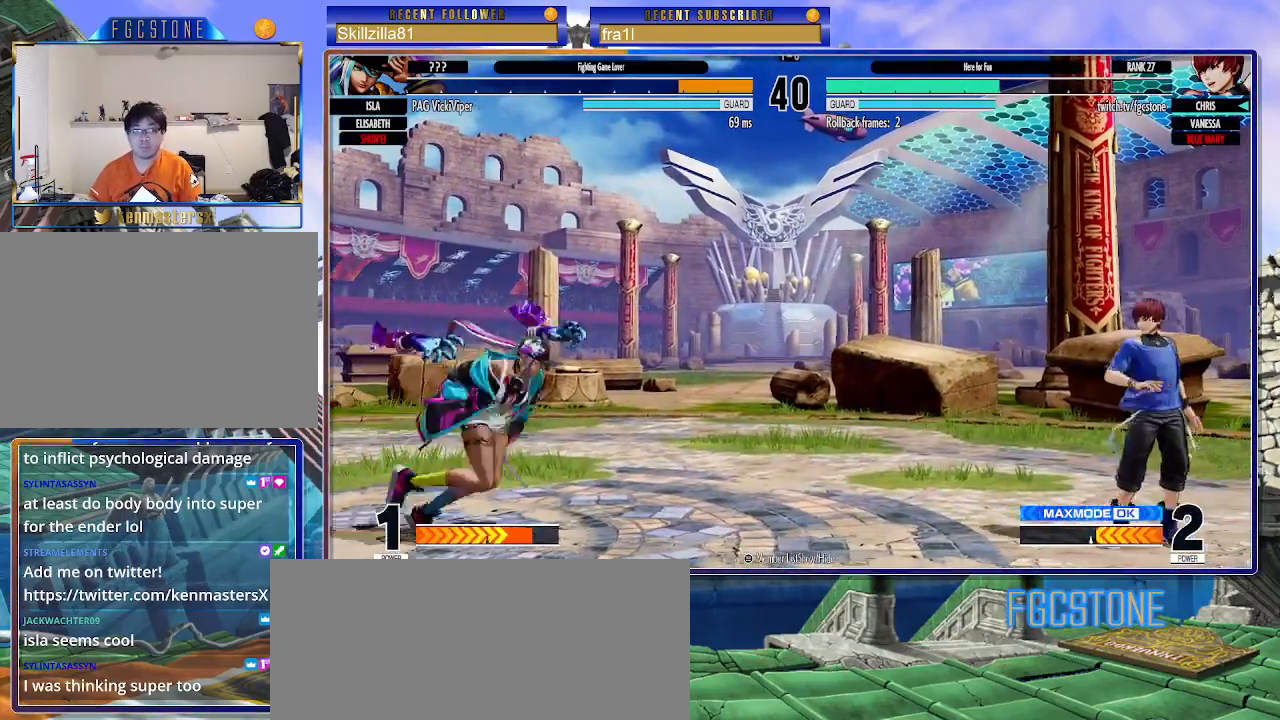
{"buttons": [], "left_stick": "center", "events": [[83, "left_stick", "up-left"], [250, "CIRCLE", "down"], [283, "left_stick", "center"], [383, "CIRCLE", "up"]]}
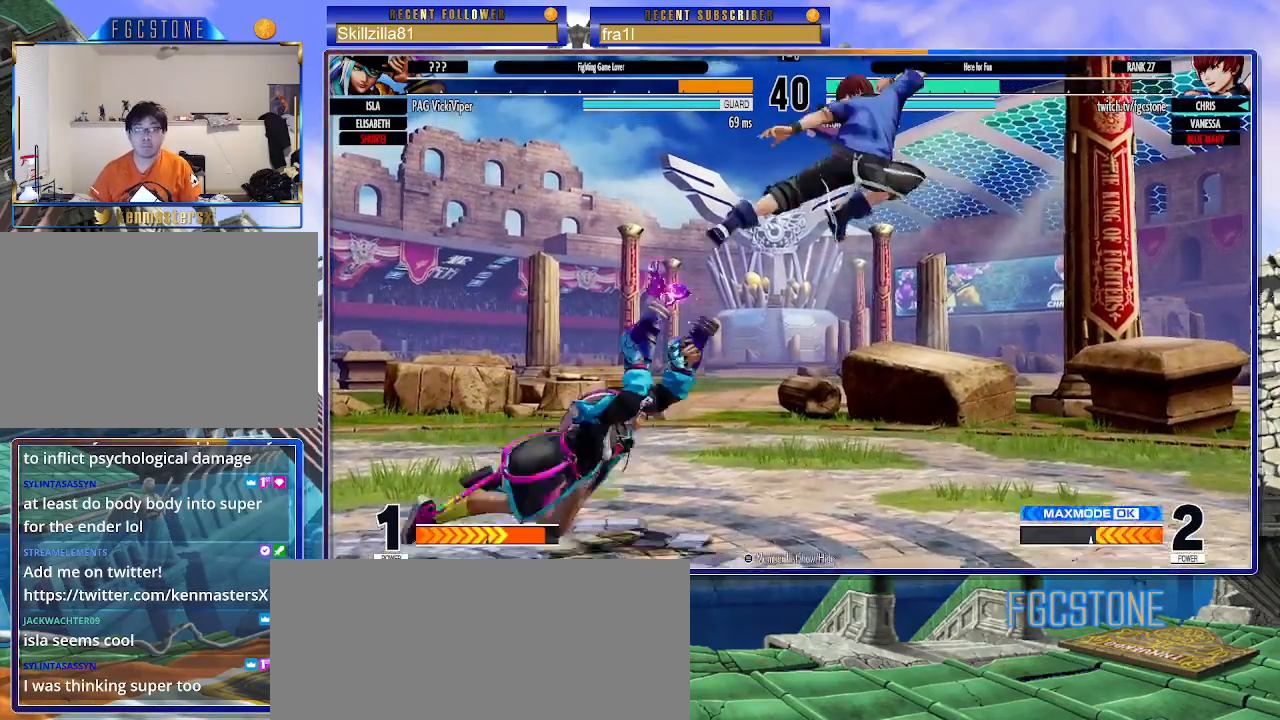
{"buttons": [], "left_stick": "right", "events": [[83, "left_stick", "down-right"], [483, "left_stick", "right"]]}
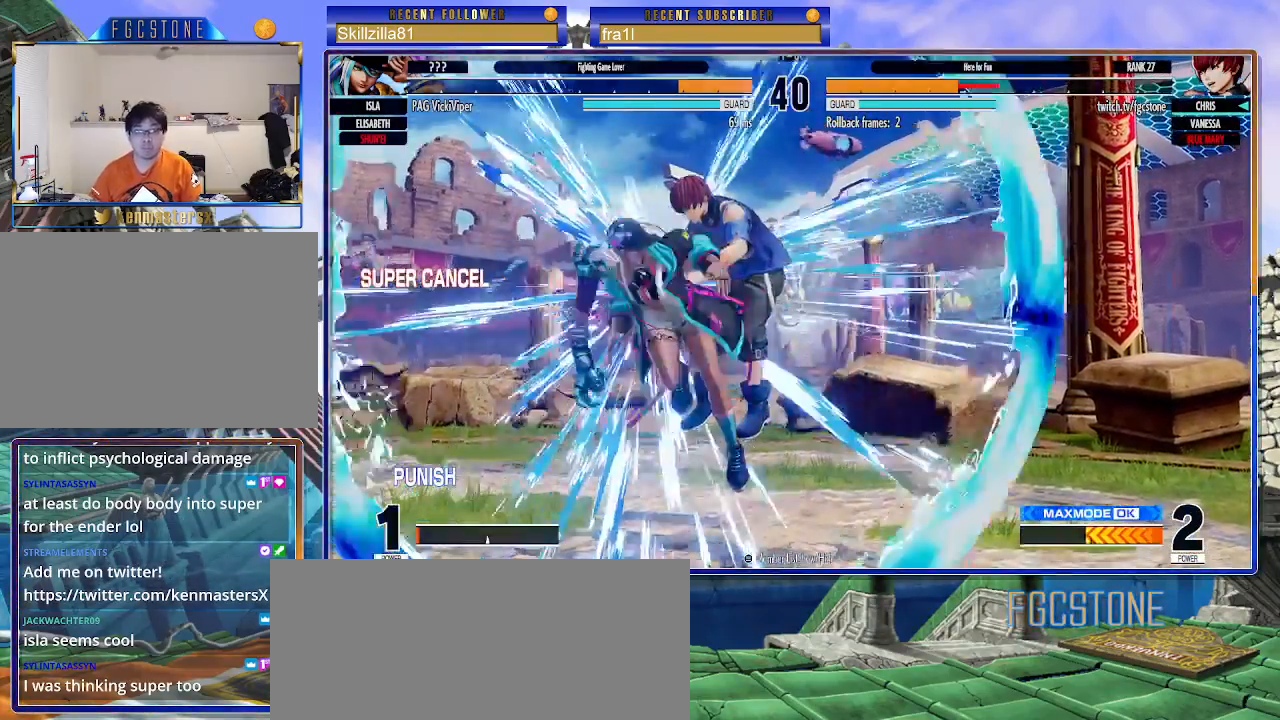
{"buttons": [], "left_stick": "right", "events": []}
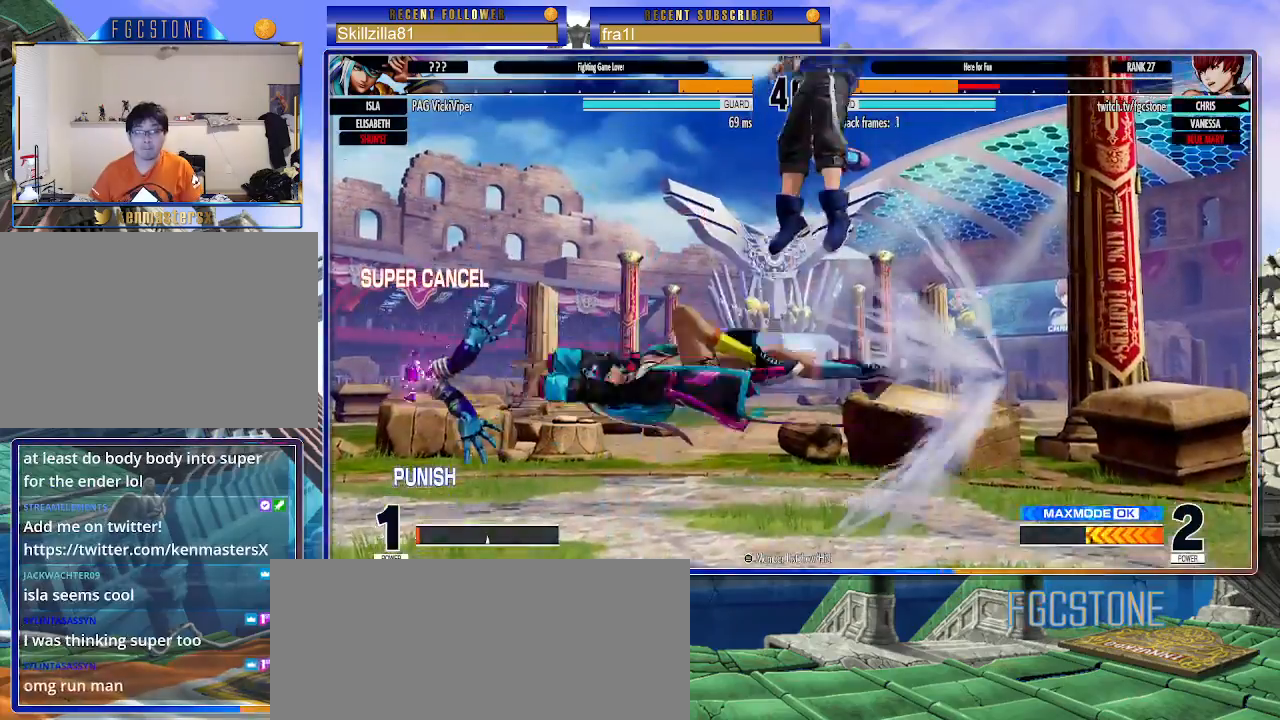
{"buttons": ["CROSS", "SQUARE"], "left_stick": "right", "events": [[483, "CROSS", "down"], [483, "SQUARE", "down"]]}
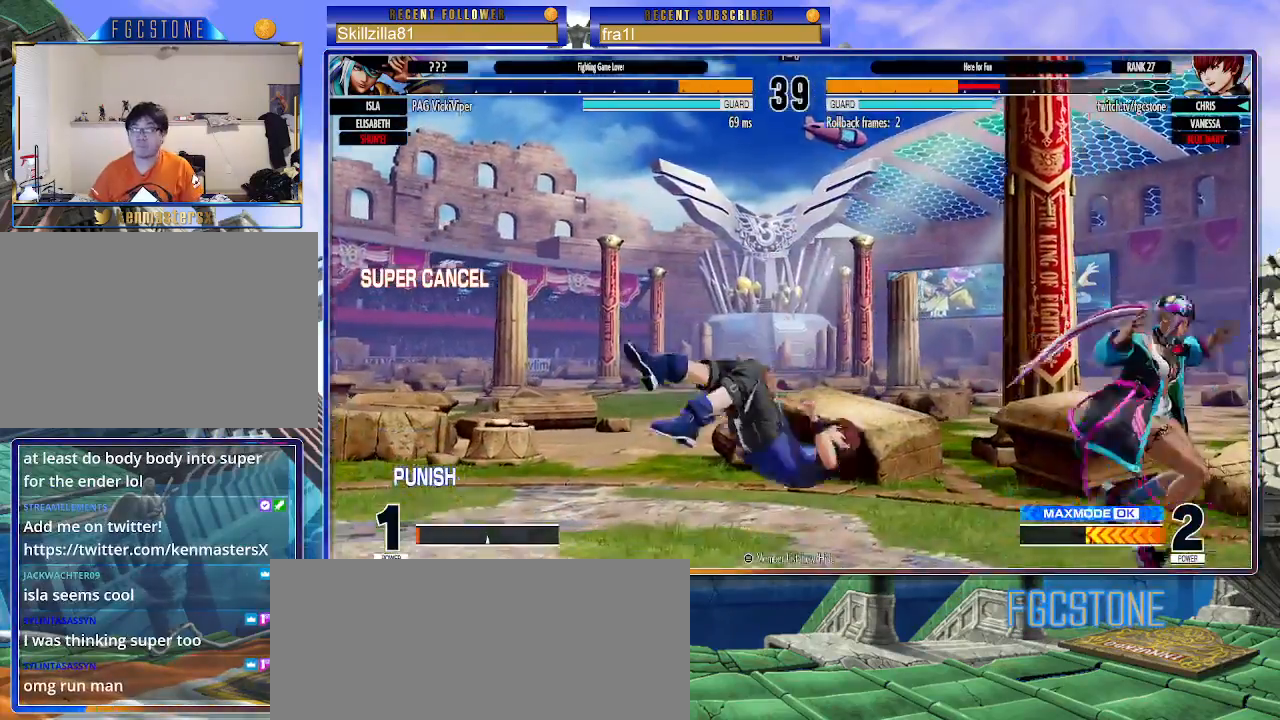
{"buttons": [], "left_stick": "up-left", "events": [[100, "CROSS", "up"], [100, "SQUARE", "up"], [150, "CROSS", "down"], [150, "SQUARE", "down"], [217, "left_stick", "left"], [233, "CROSS", "up"], [233, "SQUARE", "up"], [267, "left_stick", "up-left"]]}
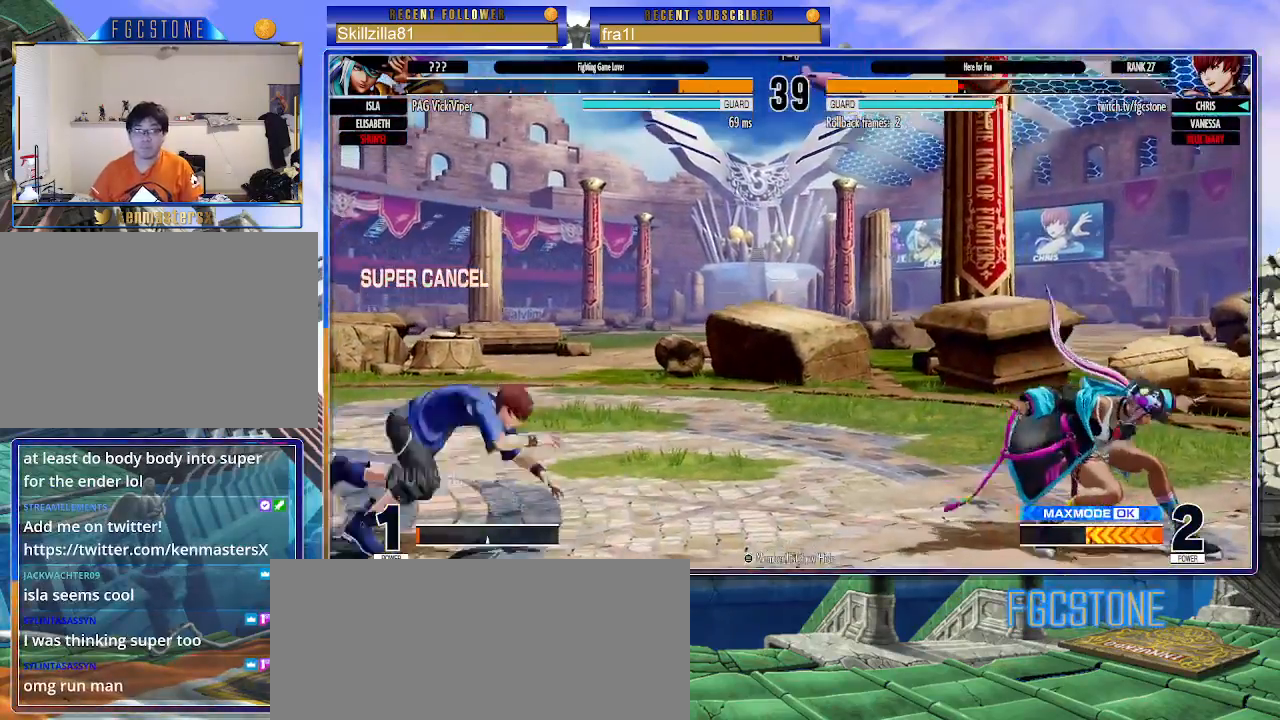
{"buttons": [], "left_stick": "up-left", "events": []}
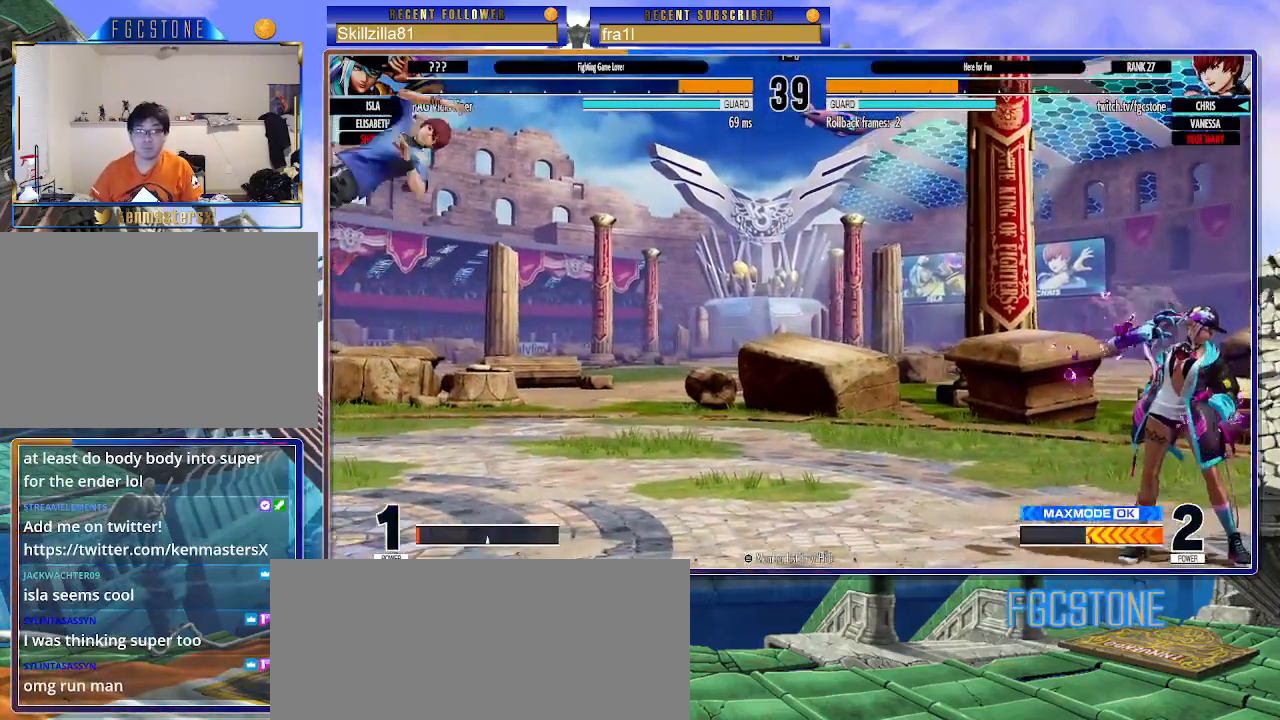
{"buttons": [], "left_stick": "left", "events": [[150, "left_stick", "right"], [233, "left_stick", "center"], [300, "left_stick", "right"], [433, "left_stick", "left"]]}
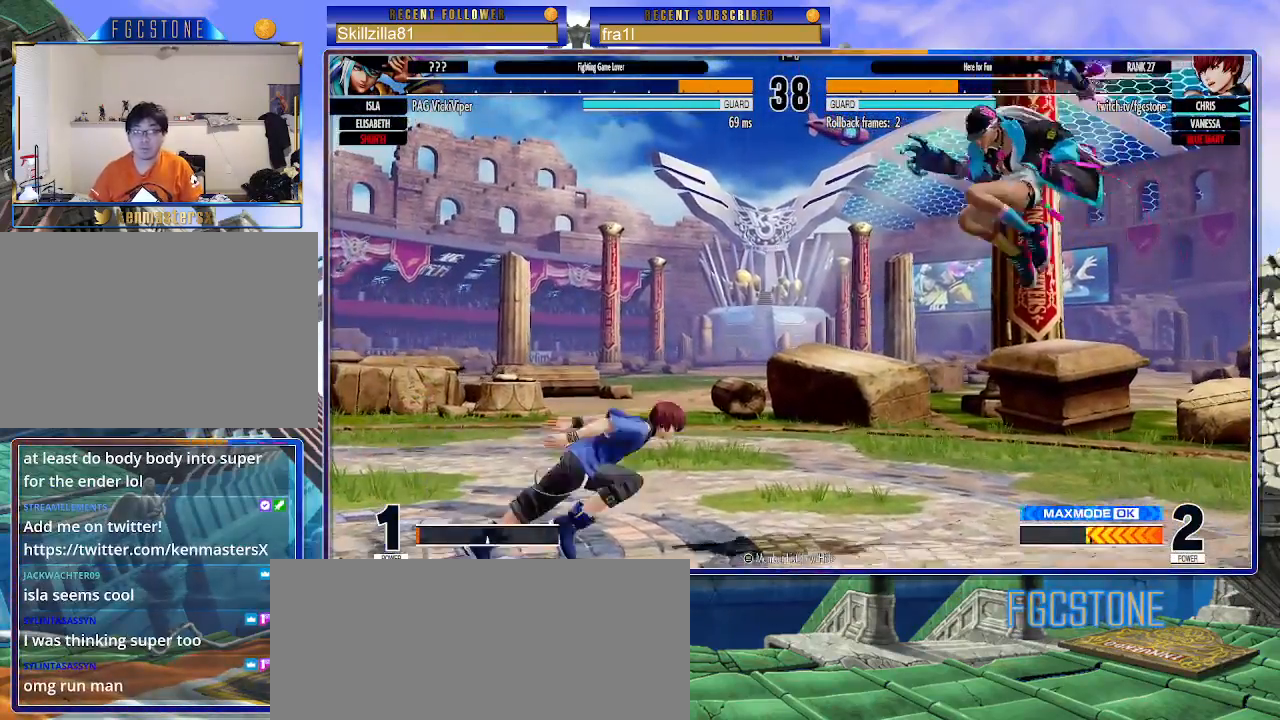
{"buttons": [], "left_stick": "left", "events": [[117, "CIRCLE", "down"], [117, "TRIANGLE", "down"], [233, "CIRCLE", "up"], [233, "TRIANGLE", "up"]]}
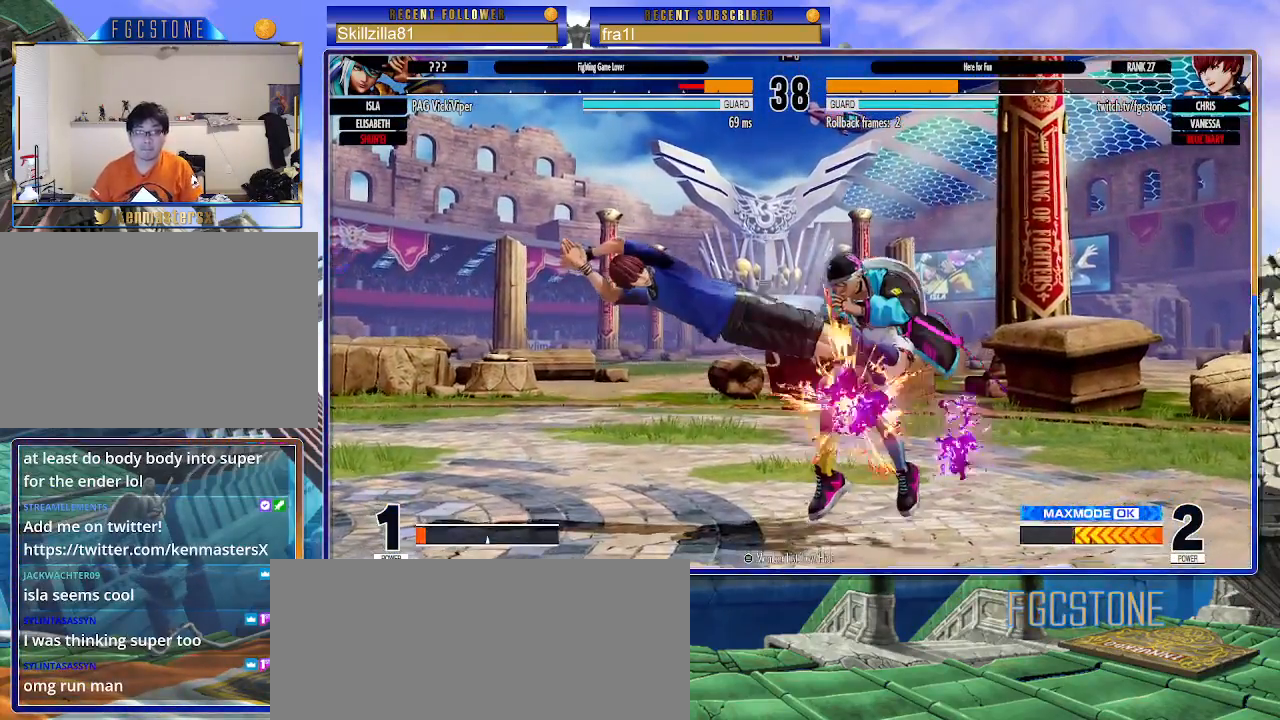
{"buttons": [], "left_stick": "center", "events": [[433, "left_stick", "right"], [500, "left_stick", "center"]]}
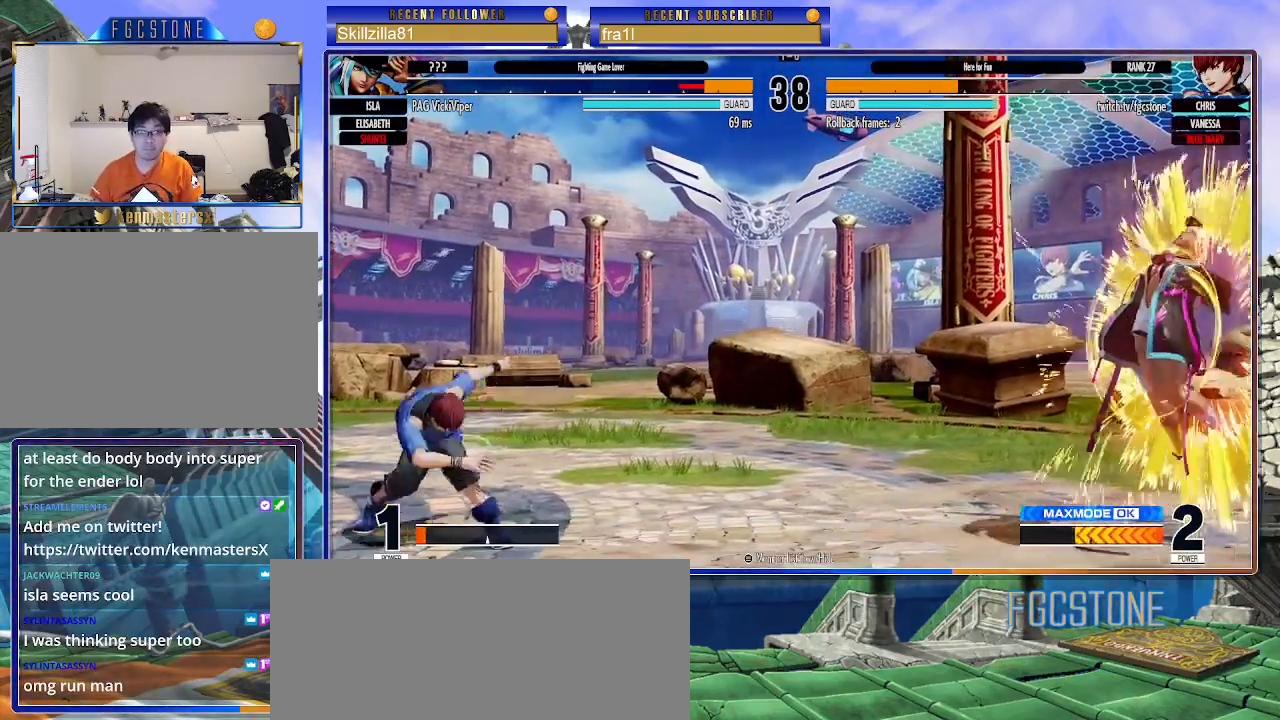
{"buttons": ["CIRCLE"], "left_stick": "down-right", "events": [[67, "left_stick", "right"], [367, "left_stick", "down-right"], [417, "CIRCLE", "down"]]}
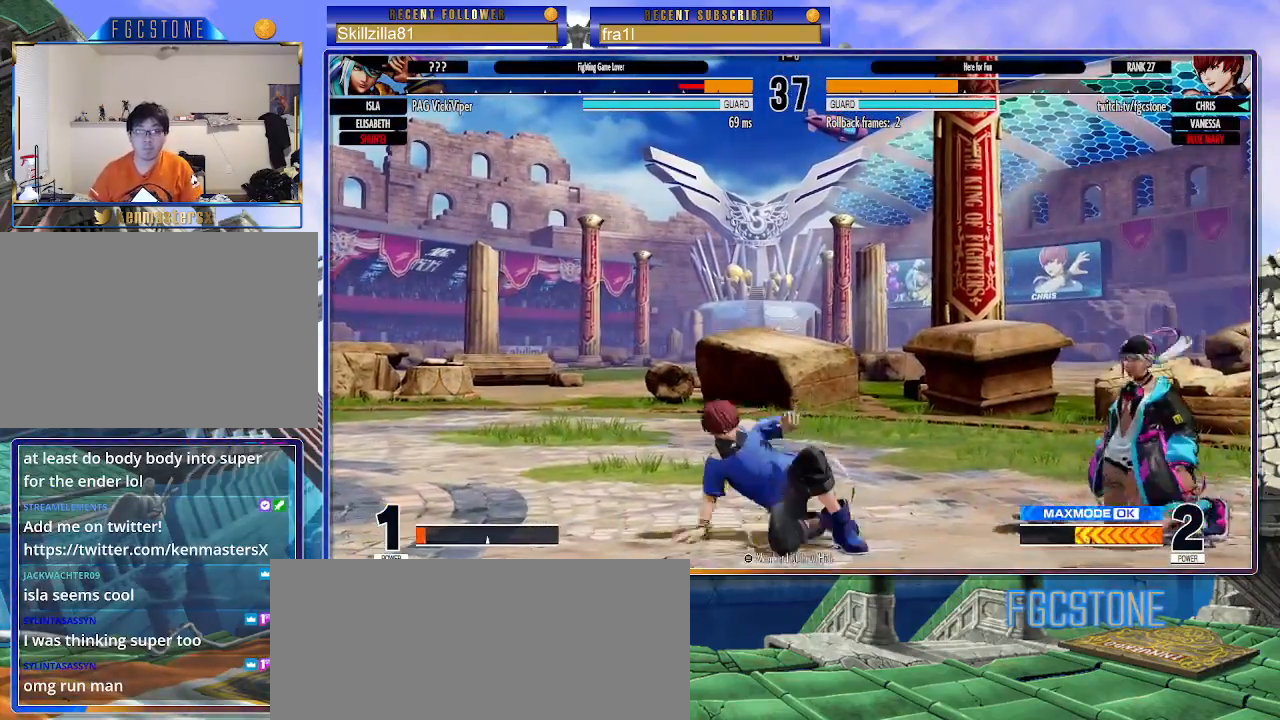
{"buttons": [], "left_stick": "center", "events": [[33, "CIRCLE", "up"], [317, "left_stick", "center"]]}
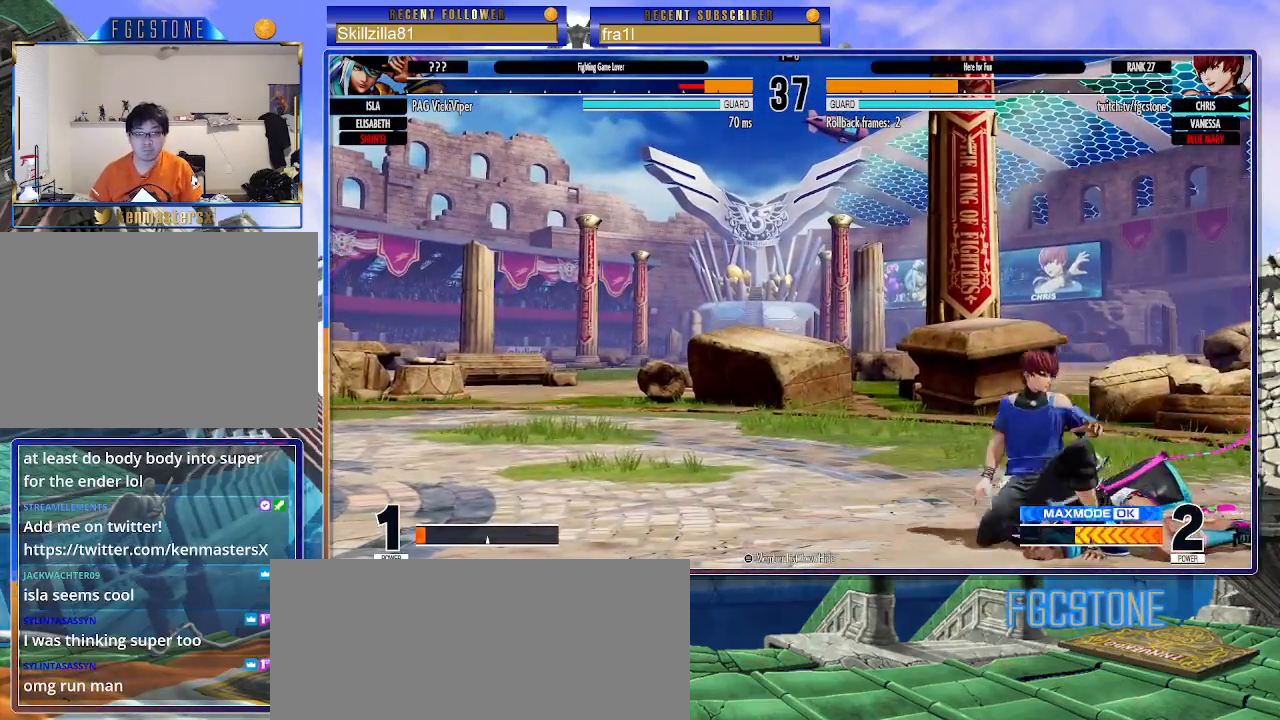
{"buttons": ["CIRCLE"], "left_stick": "left", "events": [[67, "left_stick", "up-right"], [317, "left_stick", "left"], [433, "CIRCLE", "down"]]}
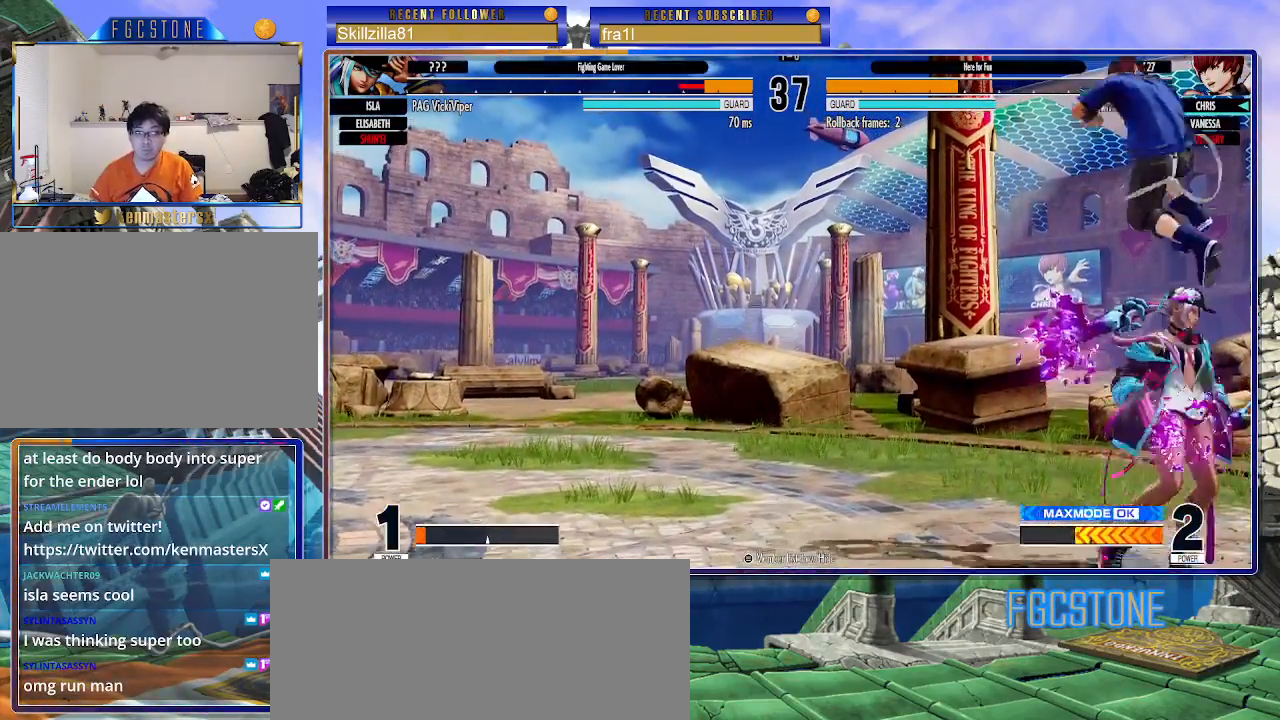
{"buttons": ["CROSS"], "left_stick": "down-right", "events": [[50, "CIRCLE", "up"], [283, "left_stick", "down-right"], [433, "CROSS", "down"]]}
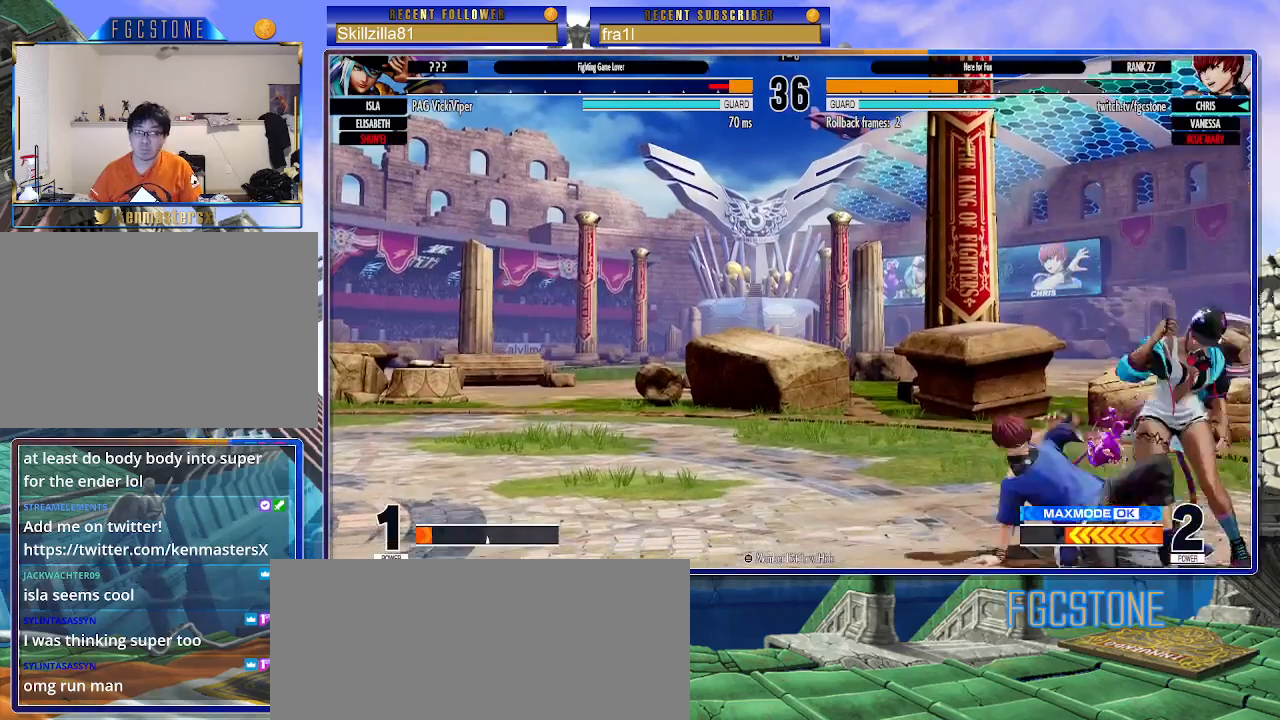
{"buttons": ["SQUARE"], "left_stick": "center", "events": [[67, "CROSS", "up"], [267, "CROSS", "down"], [350, "CROSS", "up"], [400, "left_stick", "down-left"], [467, "SQUARE", "down"], [483, "left_stick", "center"]]}
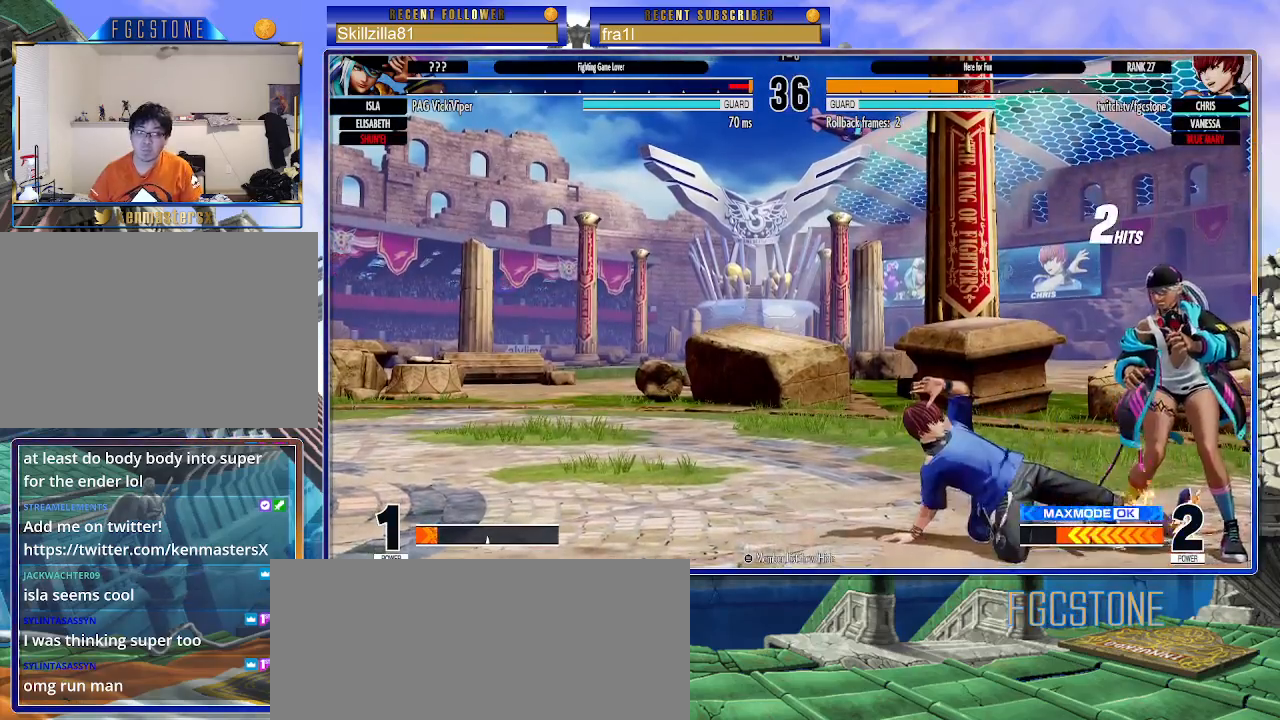
{"buttons": [], "left_stick": "center", "events": [[17, "SQUARE", "up"]]}